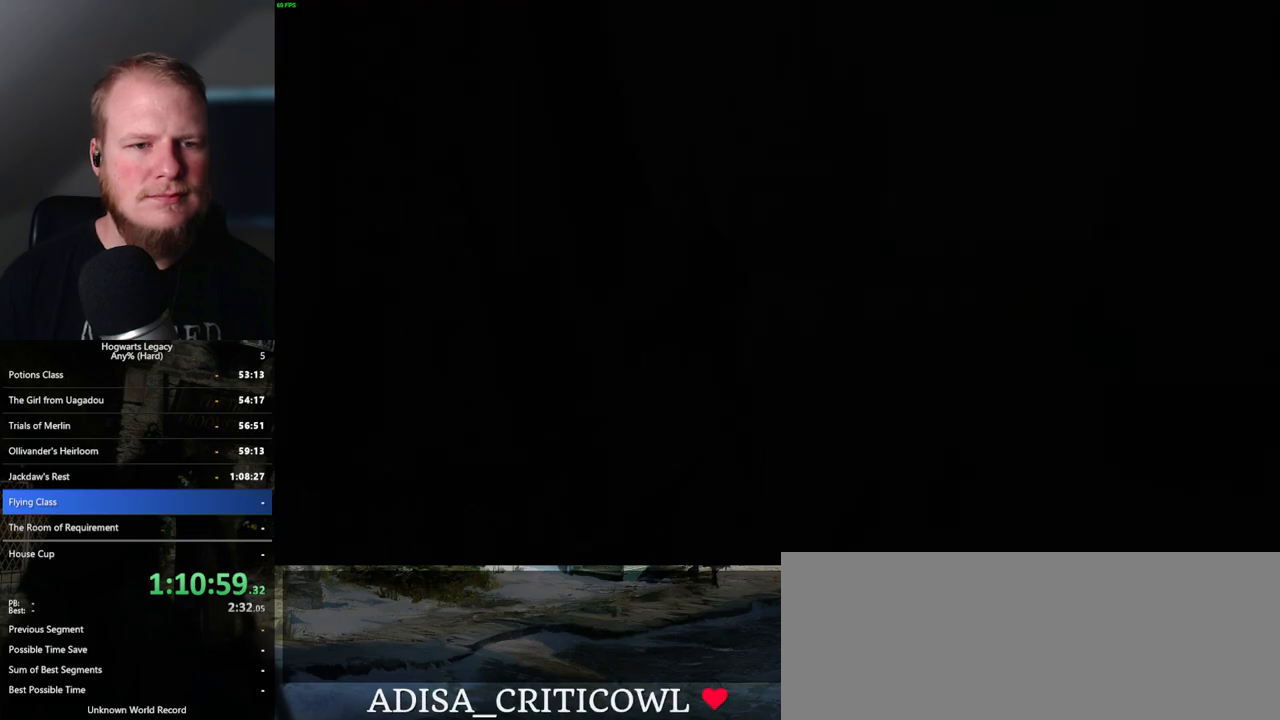
Gameplay with keyboard and mouse; each line is a JSON object with the keys and mouse buttons held at the frame after it. "events" lists presses ("down") and releases ("up") of ".", "/", "0", "1", "2", "3", "4", "5", "6", "7", "8", "9", "a", "alt_l", "alt_r", "b", "backslash", "backspace", "c", "caps_lock", "comma", "ctrl_l", "ctrl_r", "d", "e", "equals", "escape", "f", "f1", "f10", "f11", "f12", "f2", "f3", "f4", "f5", "f6", "f7", "f8", "f9", "g", "h", "i", "j", "k", "l", "lbracket", "m", "minus", "n", "o", "p", "q", "quote", "r", "rbracket", "return", "s", "semicolon", "shift_l", "shift_r", "space", "super_l", "super_r", "t", "tab", "tilde", "u", "v", "w", "x", "y", "z", "mouse_left", "mouse_wheel", "mouse_right", "mouse_mb4" and "mouse_mb5" between this image and that frame as [ms after this image, input, new state], when the widget could be followed in between. "mouse_left", "mouse_wheel", "mouse_right", "mouse_mb4", "mouse_mb5" = the "left", "wheel", "right", "mb4", "mb5" buttons of the "mouse" list. No other keys are recorded. "wheel" means that the mouse wheel is clicked or scrolled. Mouse movement is not recorded.
{"keys": ["d", "w"], "mouse": [], "events": [[367, "d", "down"]]}
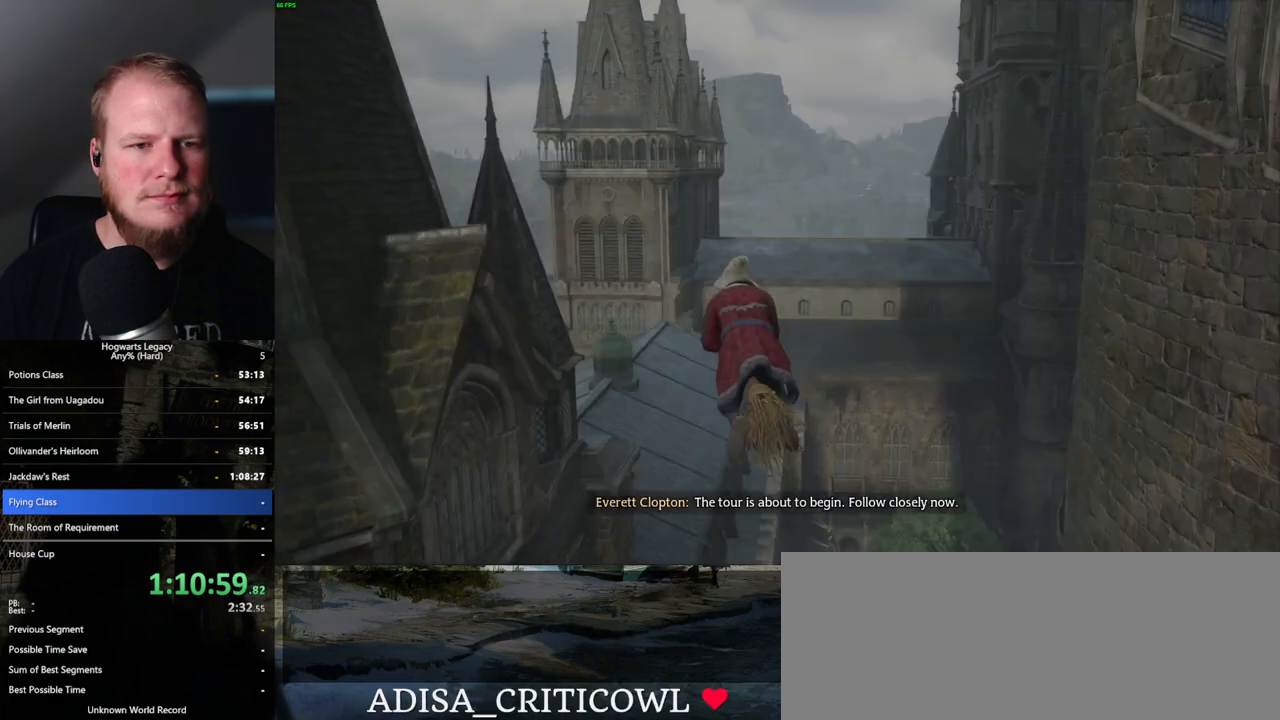
{"keys": ["w"], "mouse": [], "events": [[217, "d", "up"]]}
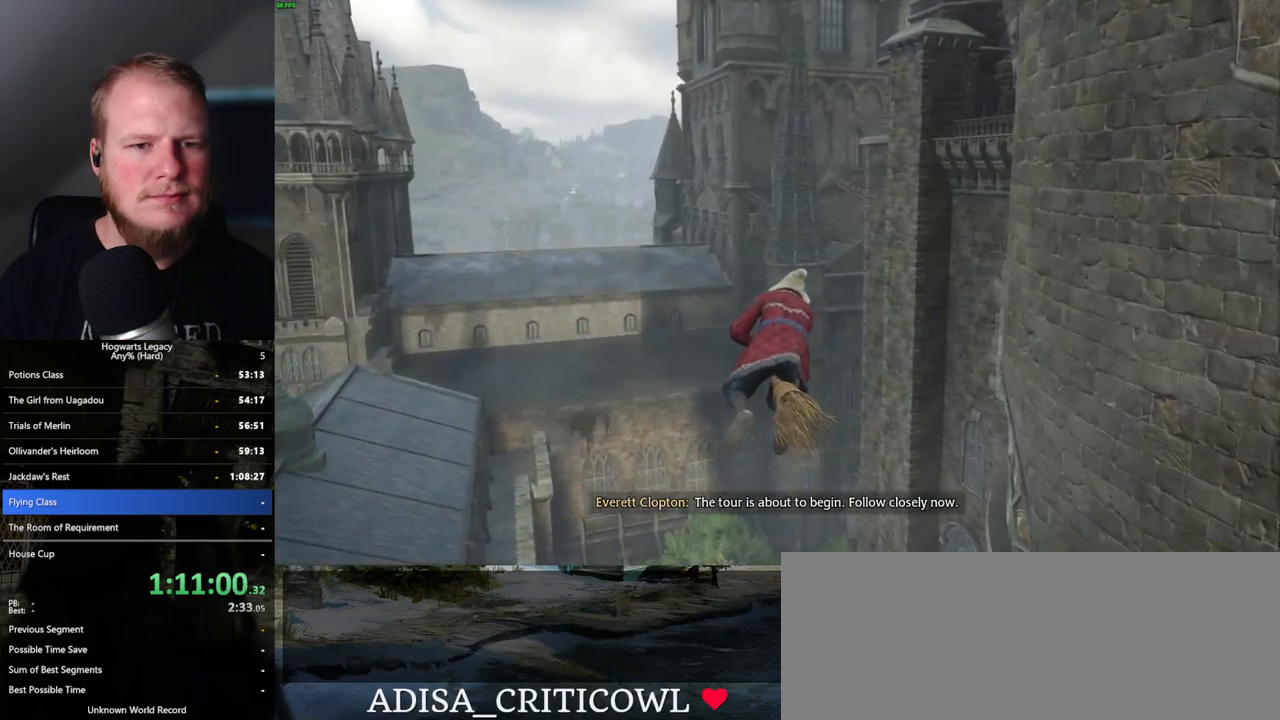
{"keys": ["w"], "mouse": [], "events": []}
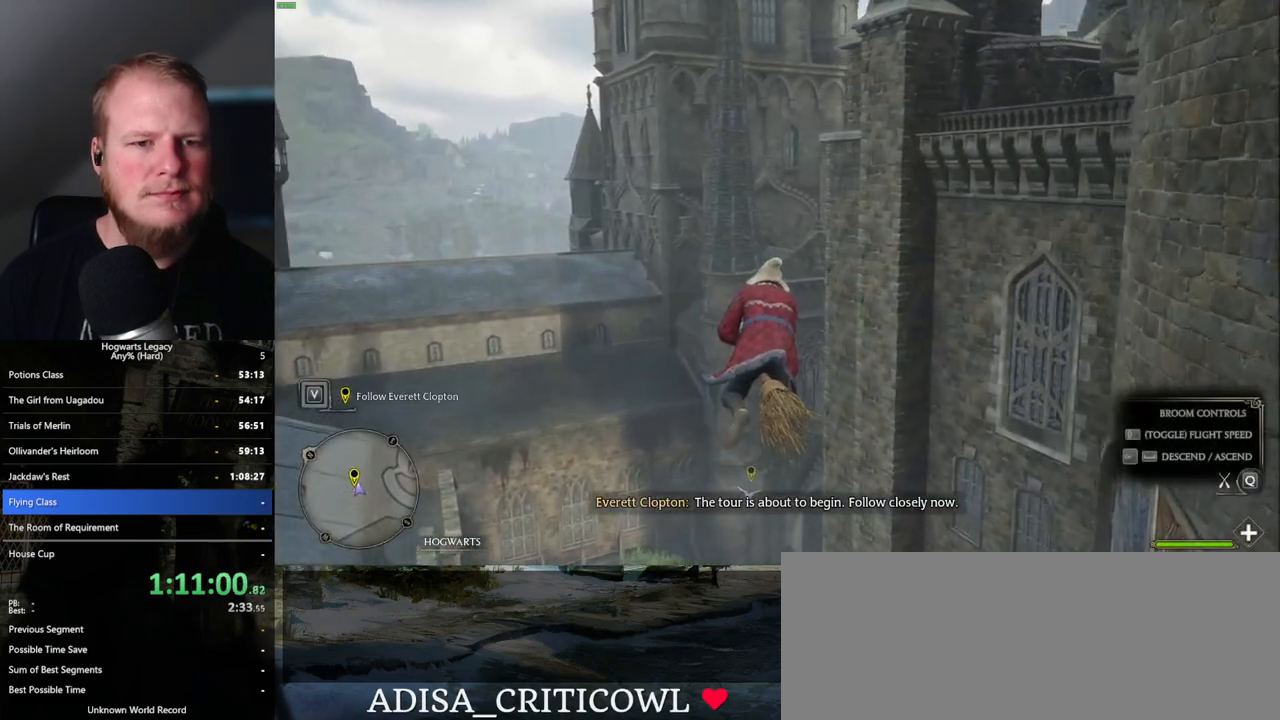
{"keys": ["w"], "mouse": [], "events": [[250, "ctrl_l", "down"], [350, "ctrl_l", "up"]]}
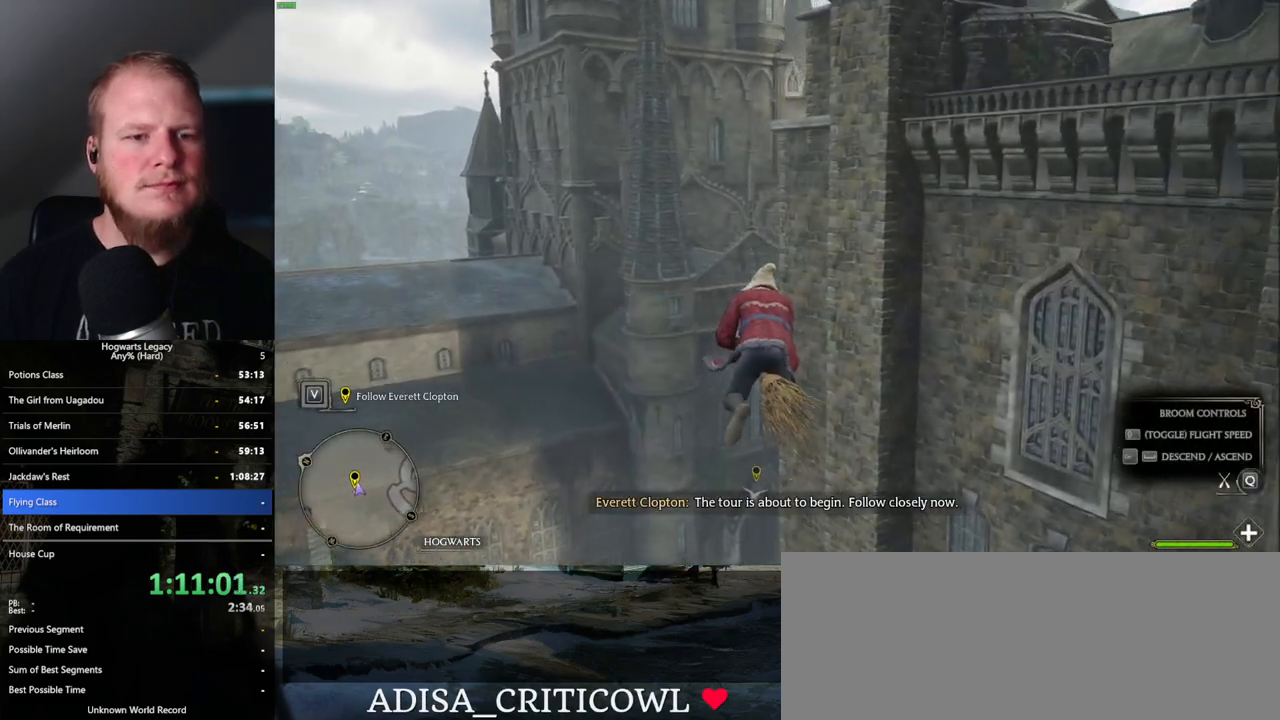
{"keys": ["ctrl_l", "w"], "mouse": [], "events": [[117, "ctrl_l", "down"], [267, "ctrl_l", "up"], [483, "ctrl_l", "down"]]}
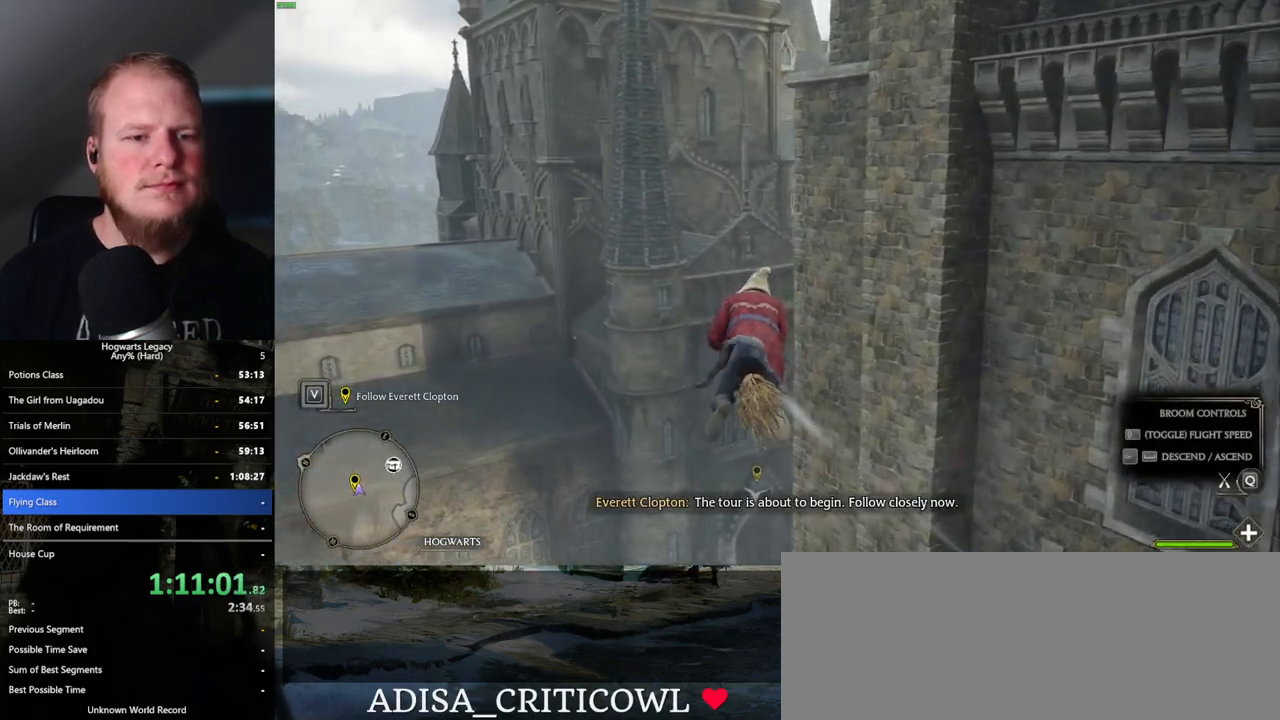
{"keys": ["w"], "mouse": [], "events": [[117, "ctrl_l", "up"], [233, "ctrl_l", "down"], [400, "ctrl_l", "up"]]}
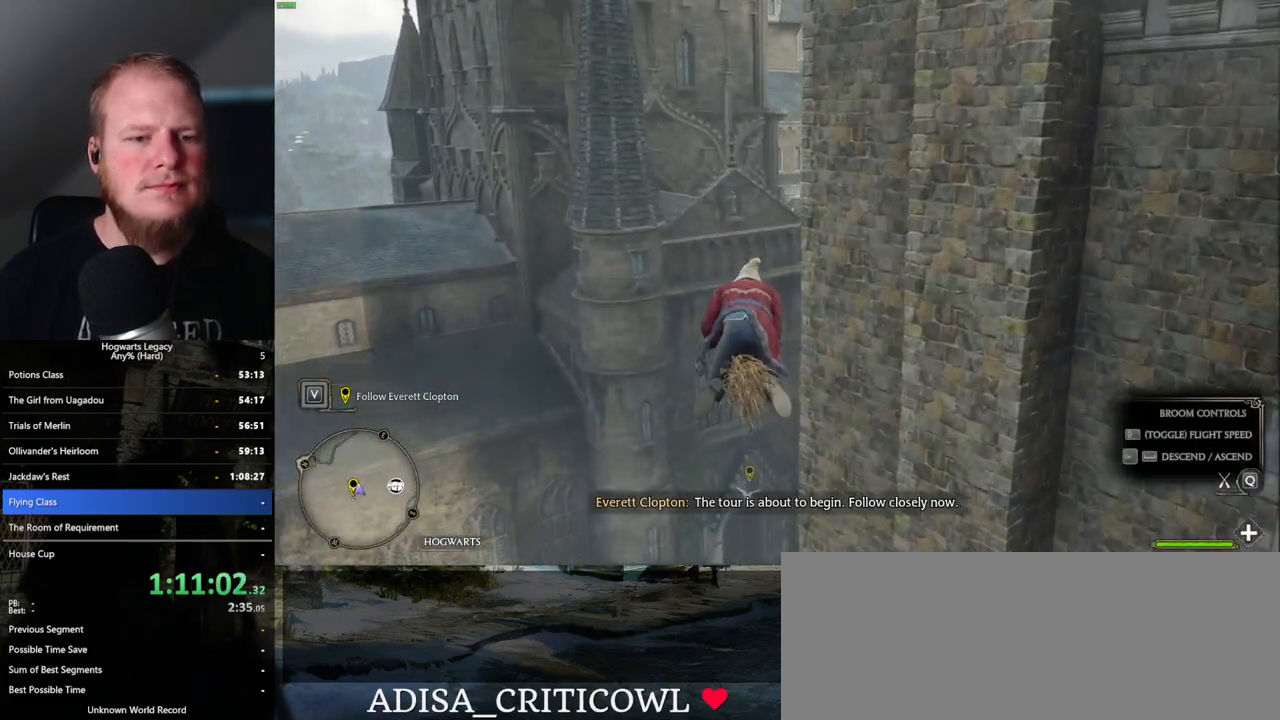
{"keys": ["ctrl_l", "w"], "mouse": [], "events": [[67, "ctrl_l", "down"], [267, "ctrl_l", "up"], [450, "ctrl_l", "down"]]}
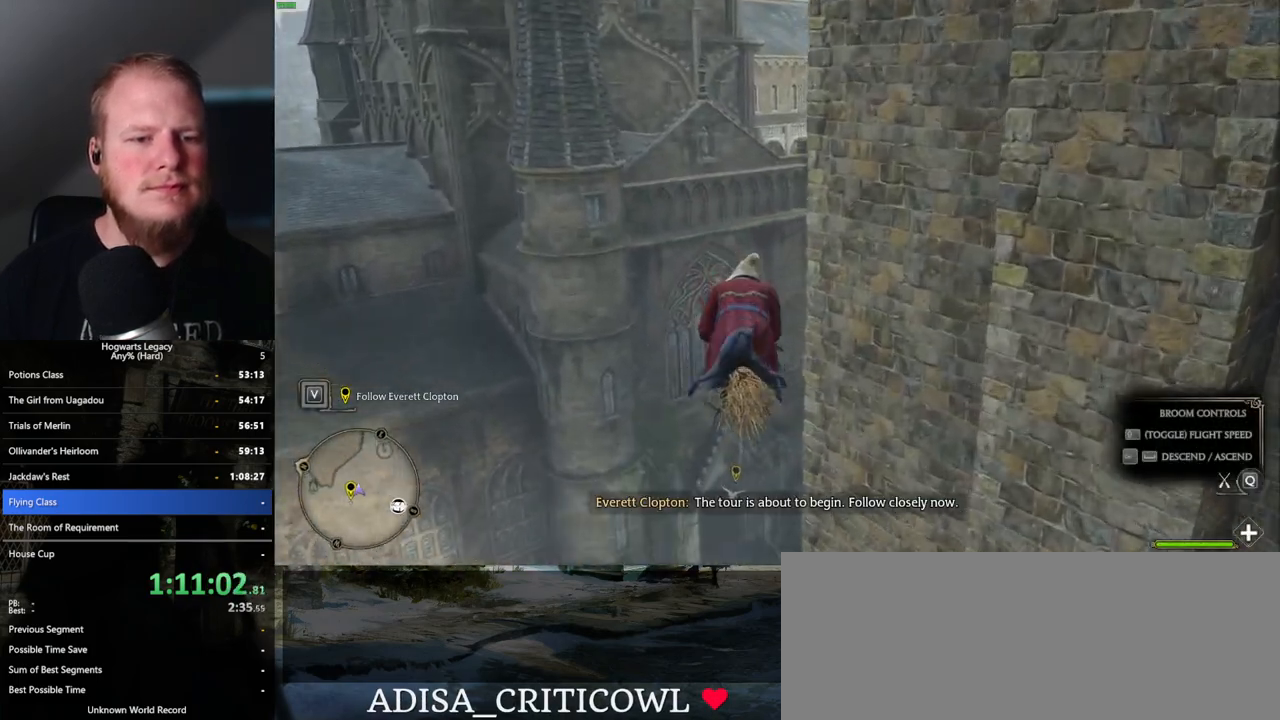
{"keys": ["w"], "mouse": [], "events": [[83, "ctrl_l", "up"]]}
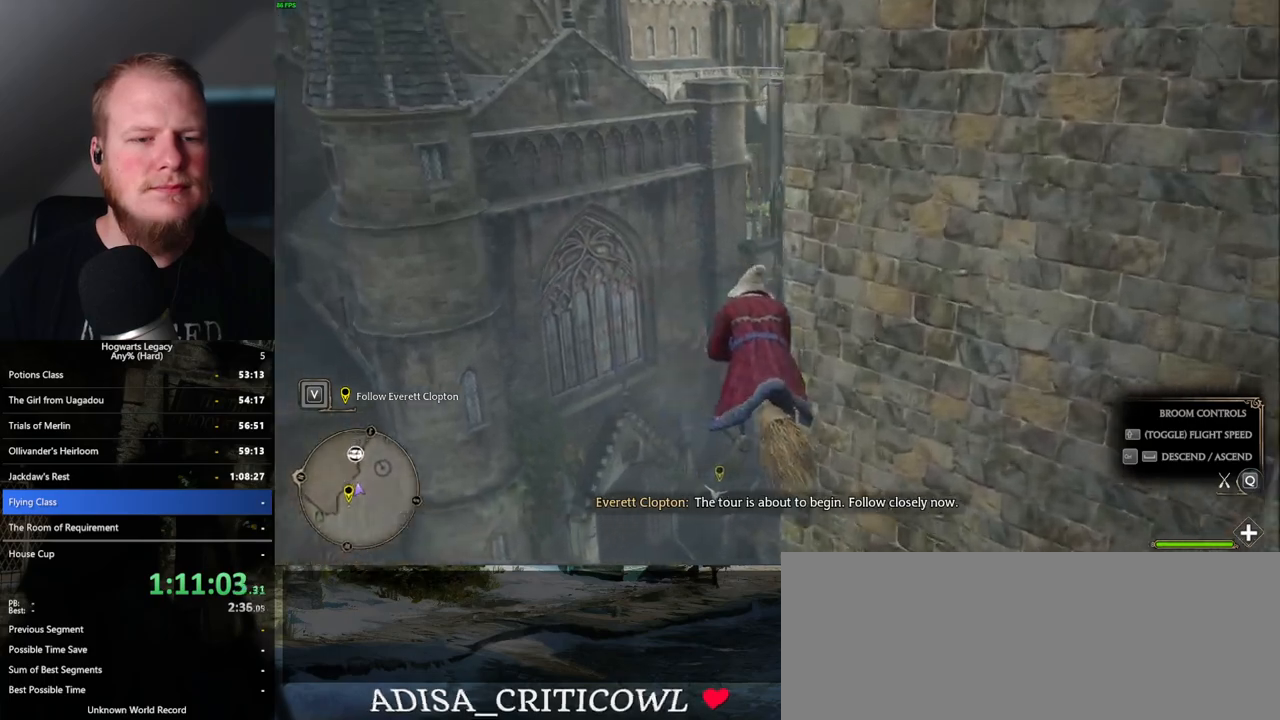
{"keys": ["w"], "mouse": [], "events": [[100, "ctrl_l", "down"], [400, "ctrl_l", "up"]]}
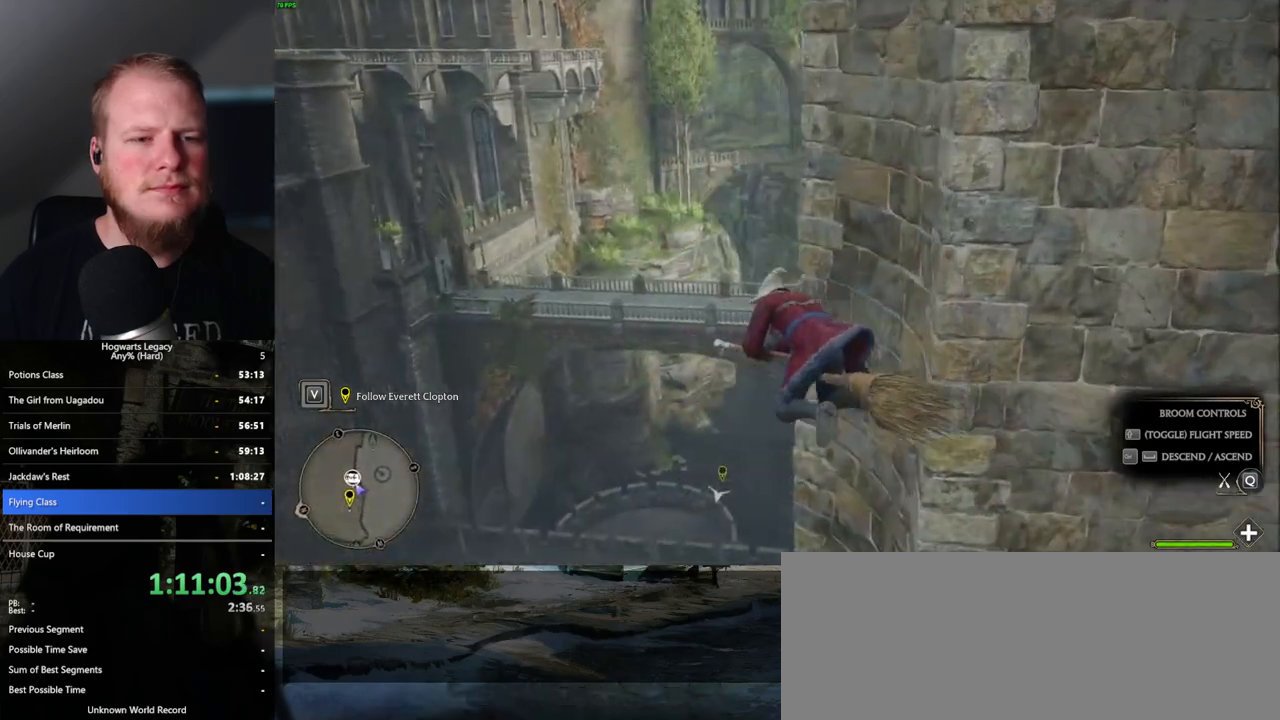
{"keys": ["w"], "mouse": [], "events": []}
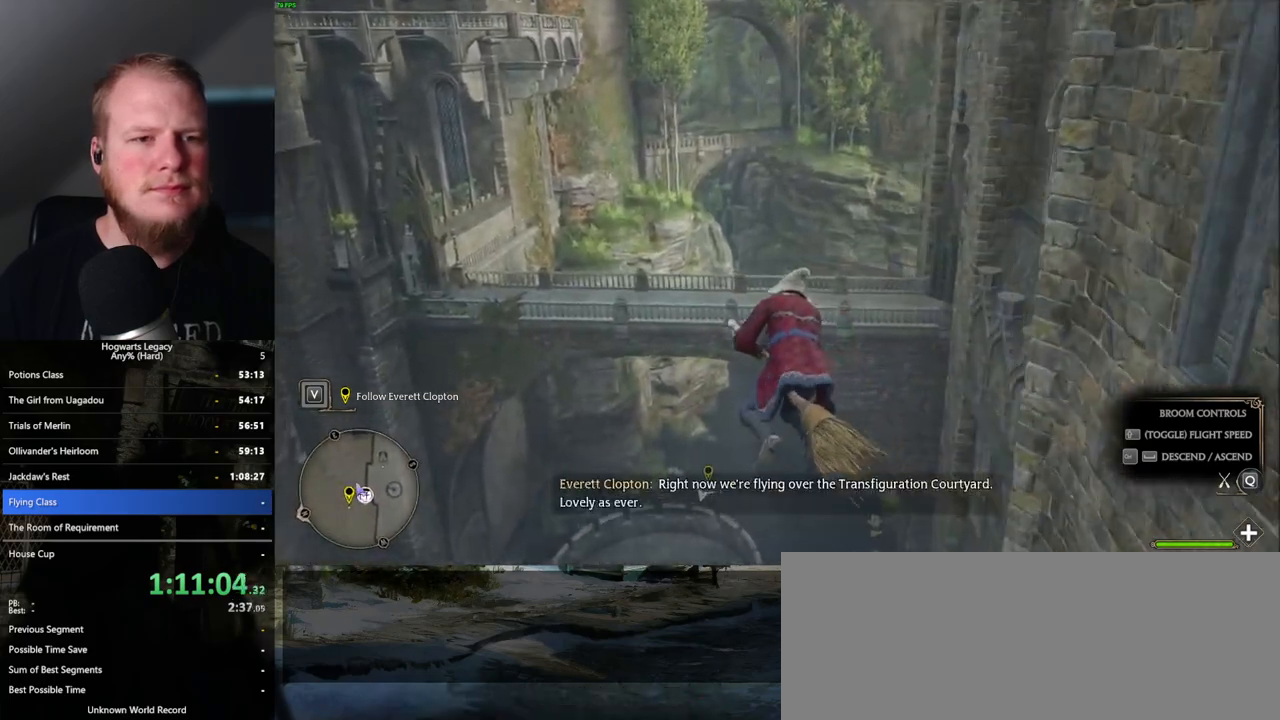
{"keys": ["w"], "mouse": [], "events": [[333, "ctrl_l", "down"], [450, "ctrl_l", "up"]]}
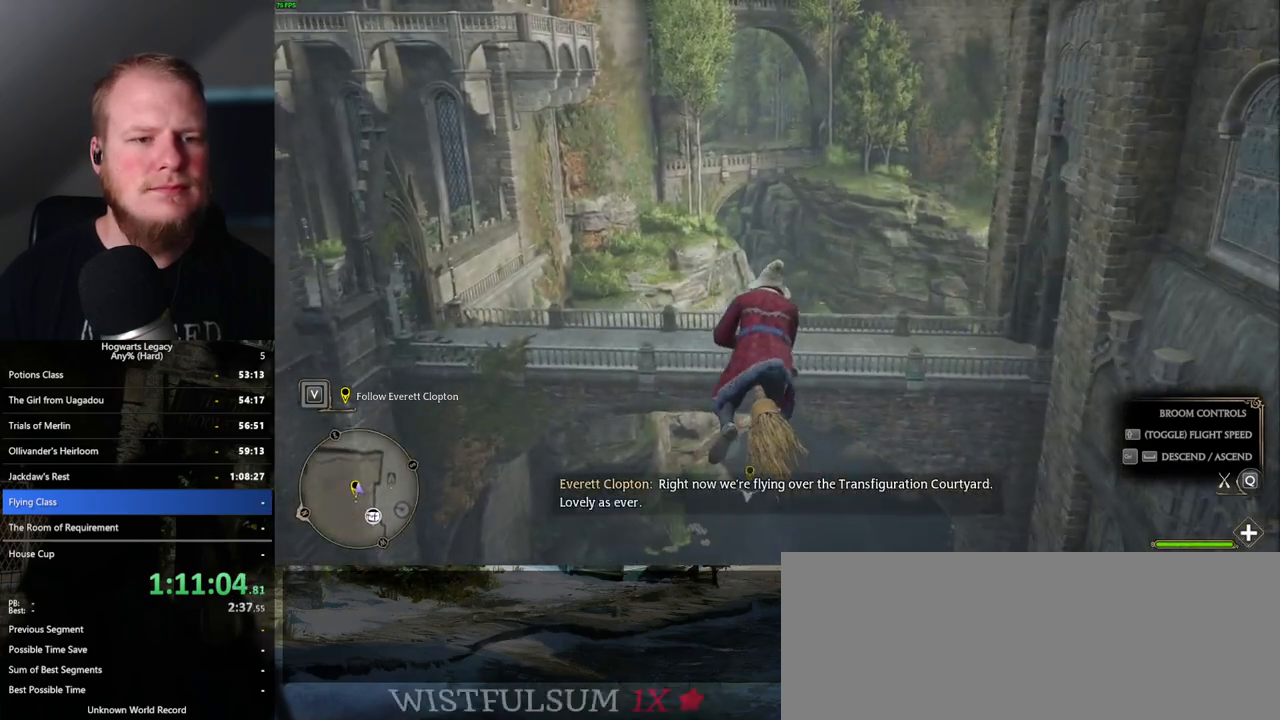
{"keys": ["w"], "mouse": [], "events": []}
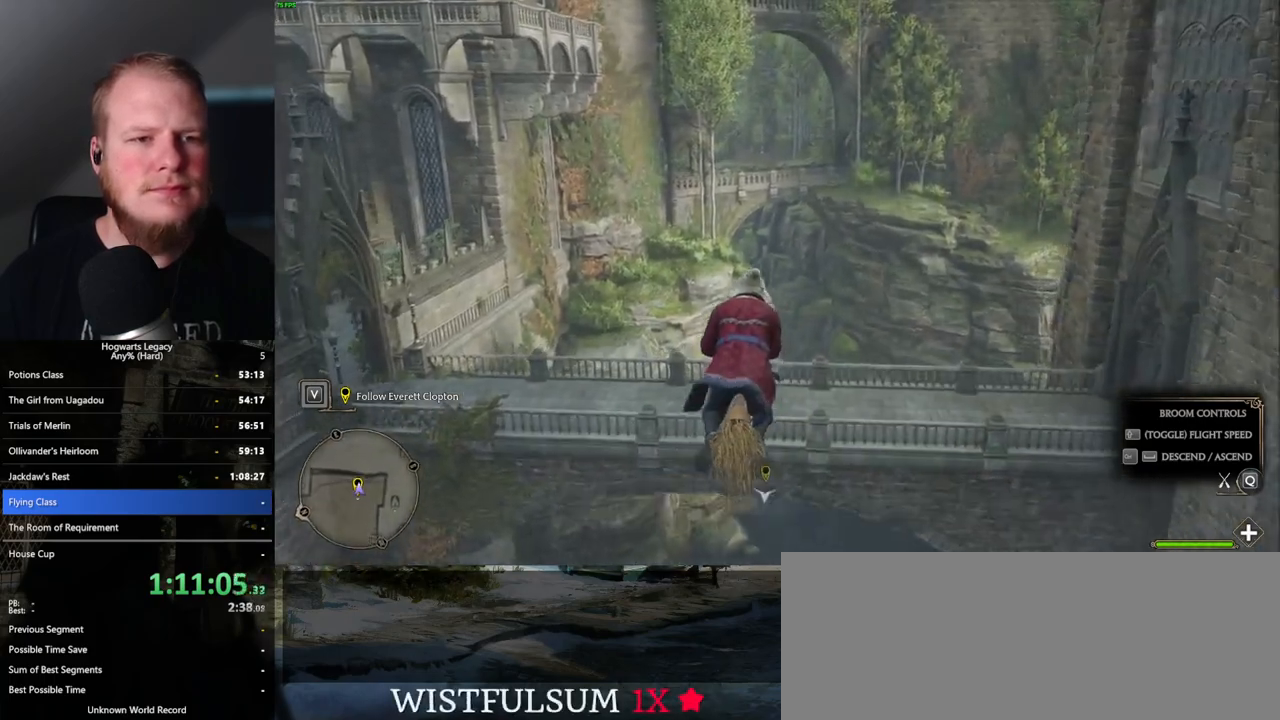
{"keys": ["w"], "mouse": [], "events": [[250, "ctrl_l", "down"], [350, "ctrl_l", "up"]]}
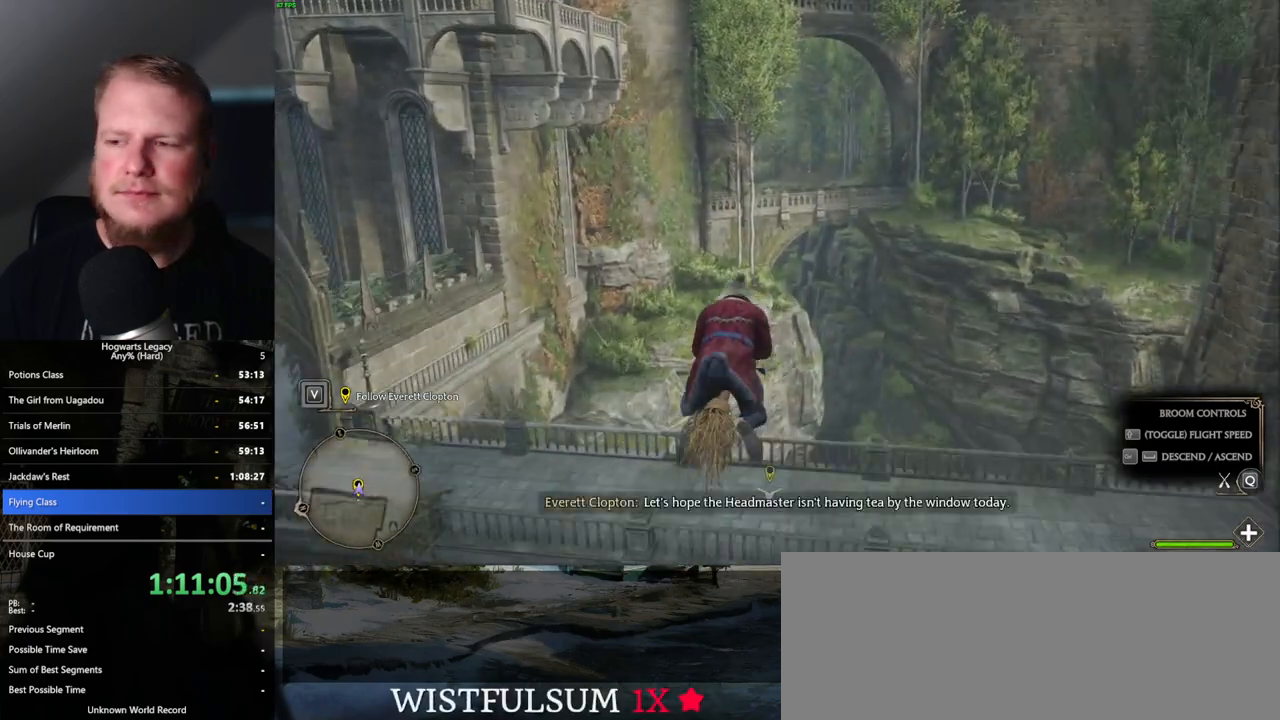
{"keys": ["w"], "mouse": [], "events": []}
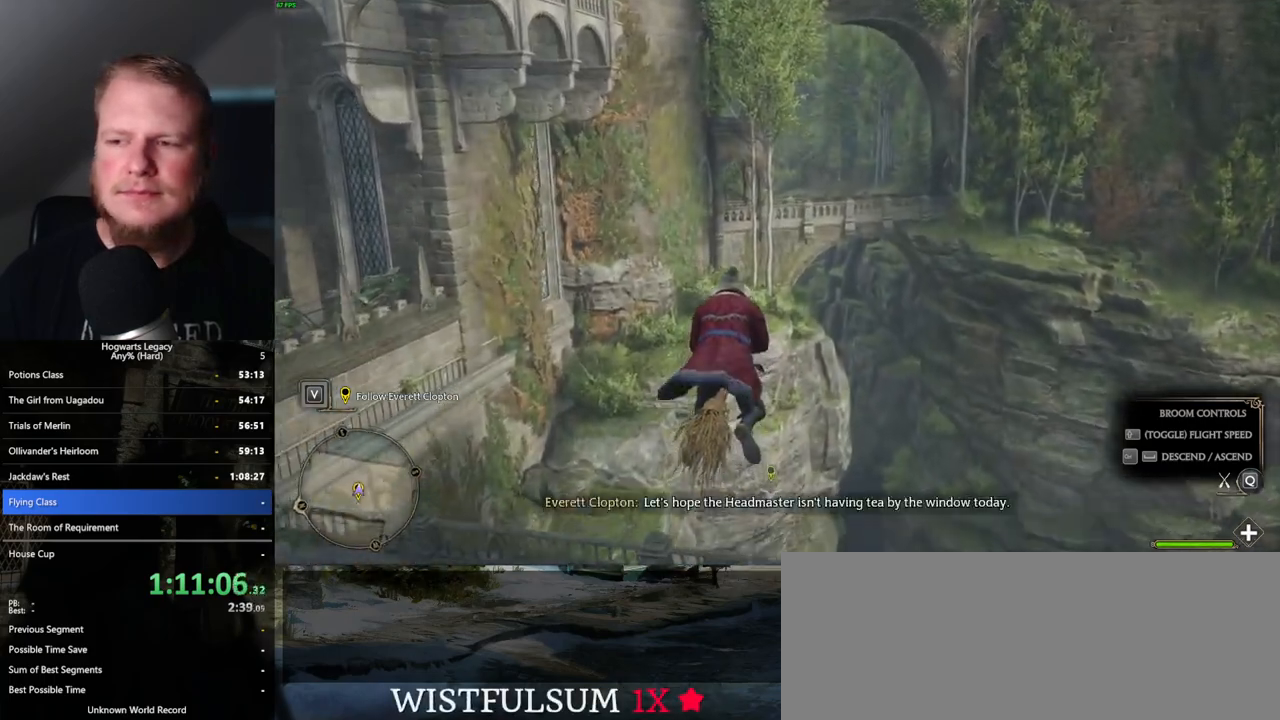
{"keys": ["w"], "mouse": [], "events": []}
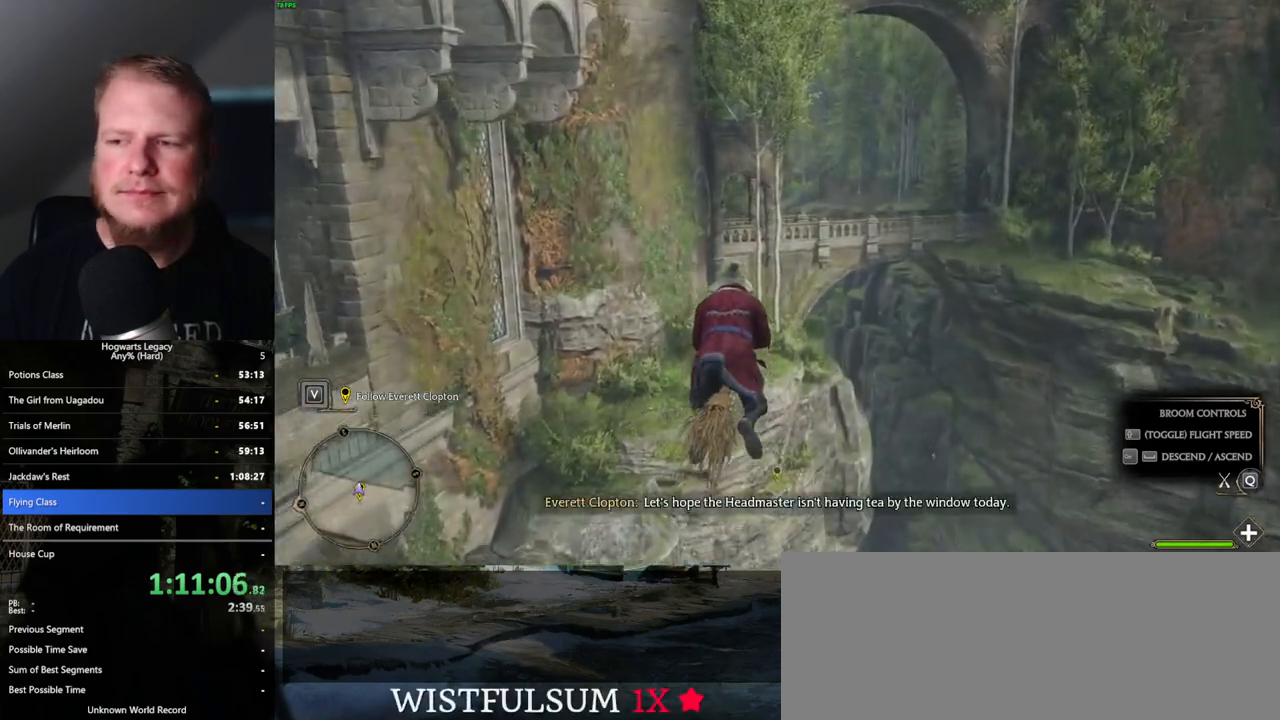
{"keys": ["w"], "mouse": [], "events": []}
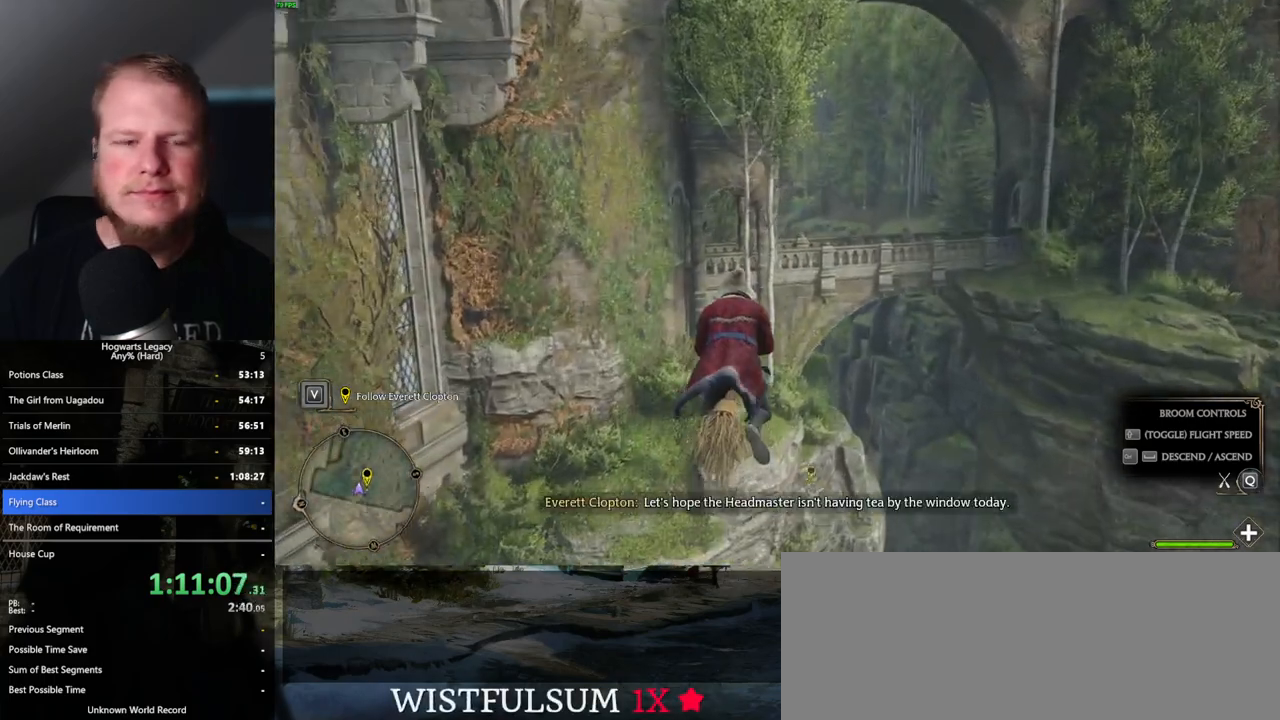
{"keys": ["d", "w"], "mouse": [], "events": [[250, "d", "down"], [317, "d", "up"], [467, "d", "down"]]}
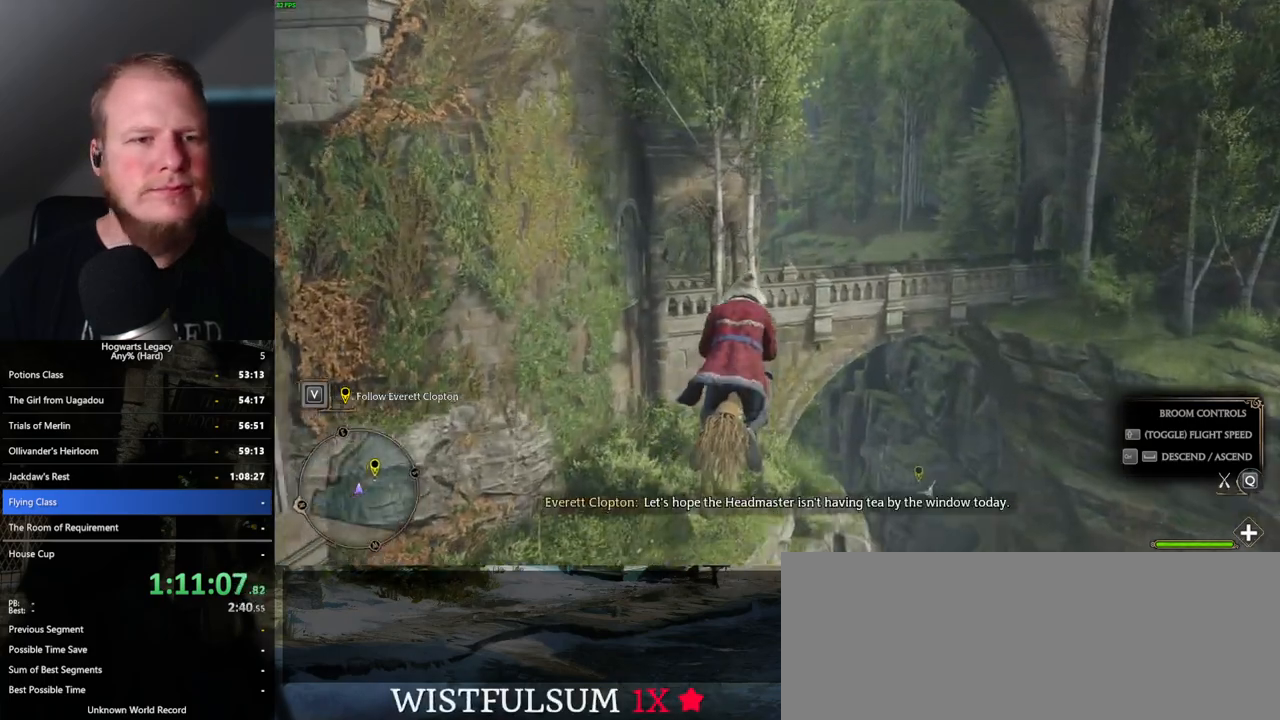
{"keys": ["w"], "mouse": [], "events": [[83, "d", "up"]]}
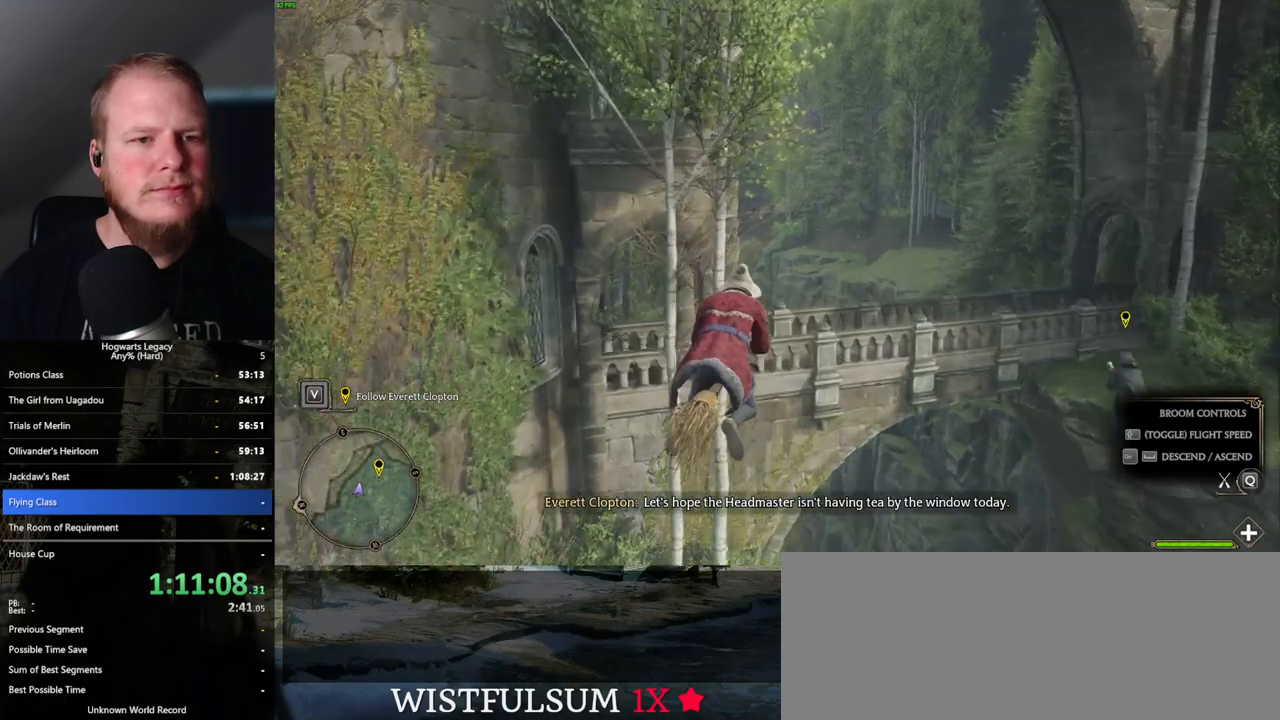
{"keys": ["w"], "mouse": [], "events": [[367, "ctrl_l", "down"], [450, "ctrl_l", "up"]]}
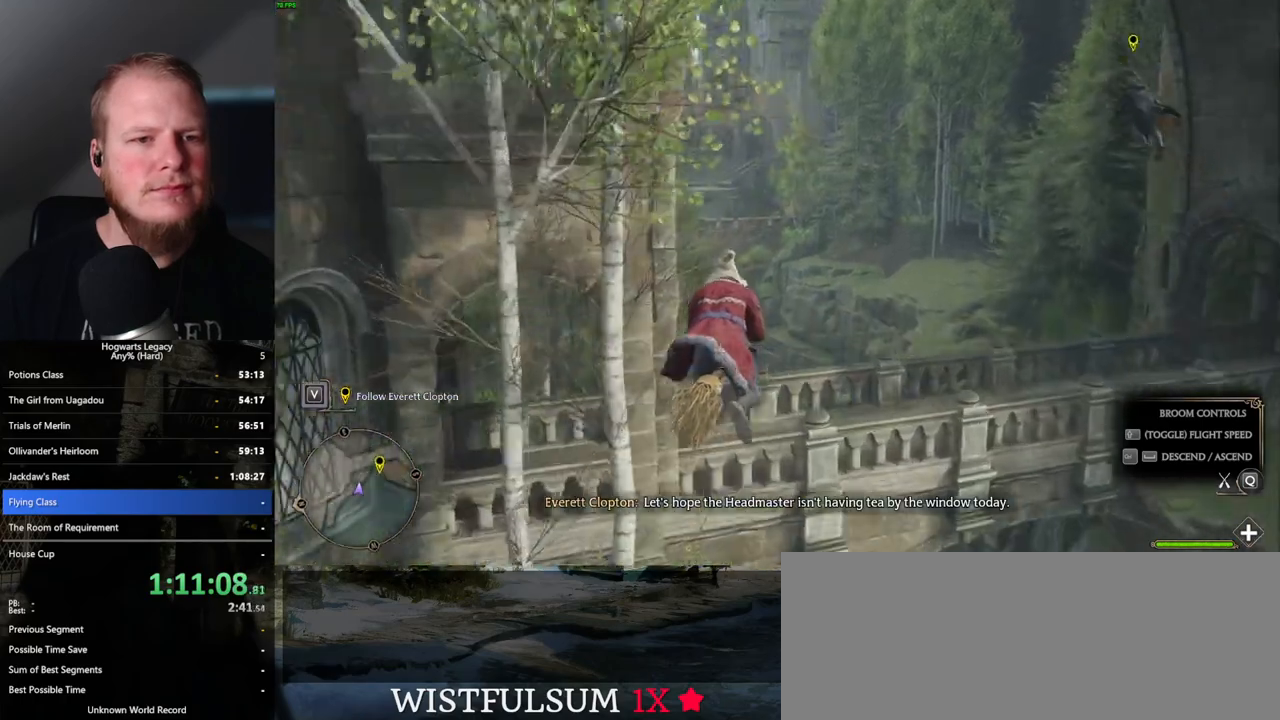
{"keys": ["w"], "mouse": [], "events": []}
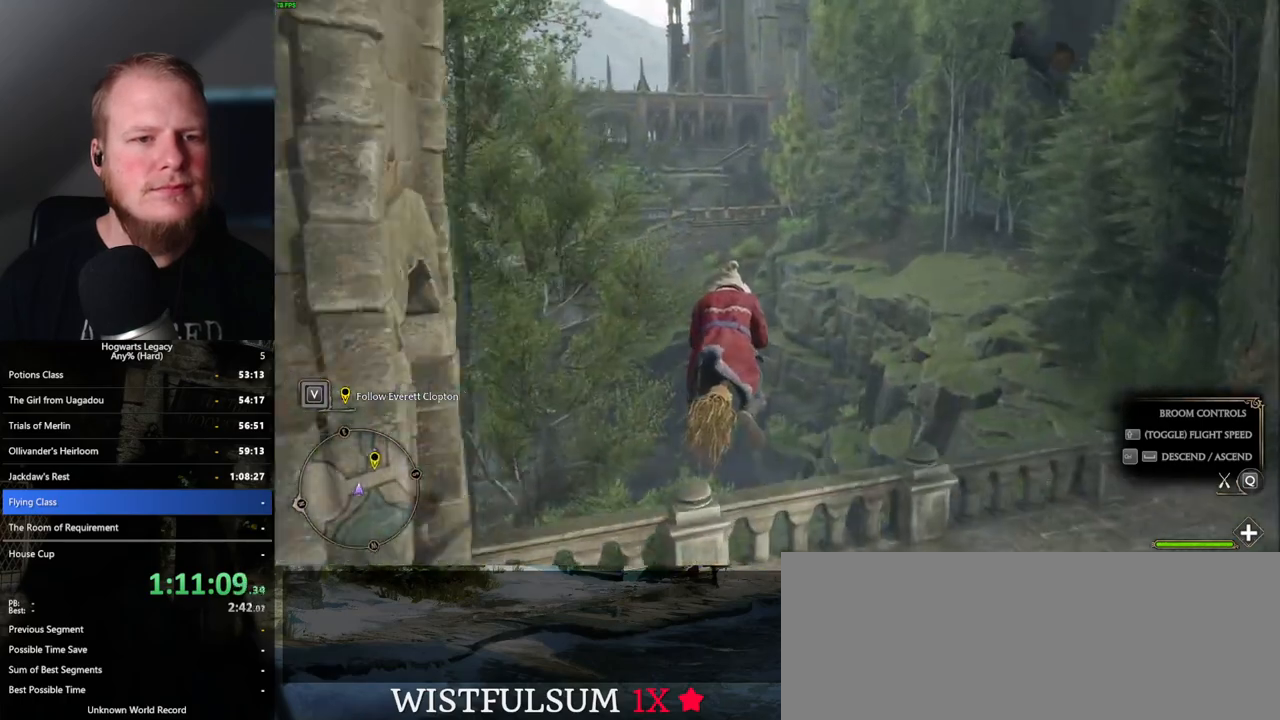
{"keys": ["w"], "mouse": [], "events": []}
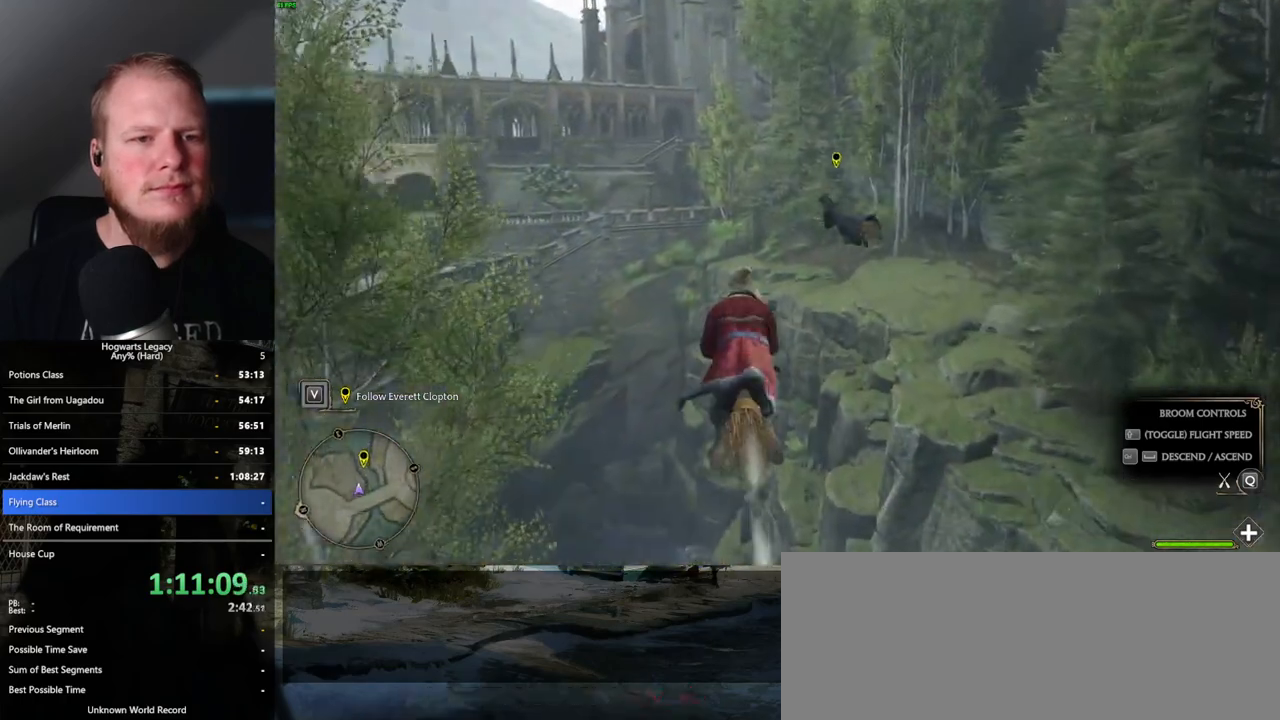
{"keys": ["w"], "mouse": [], "events": []}
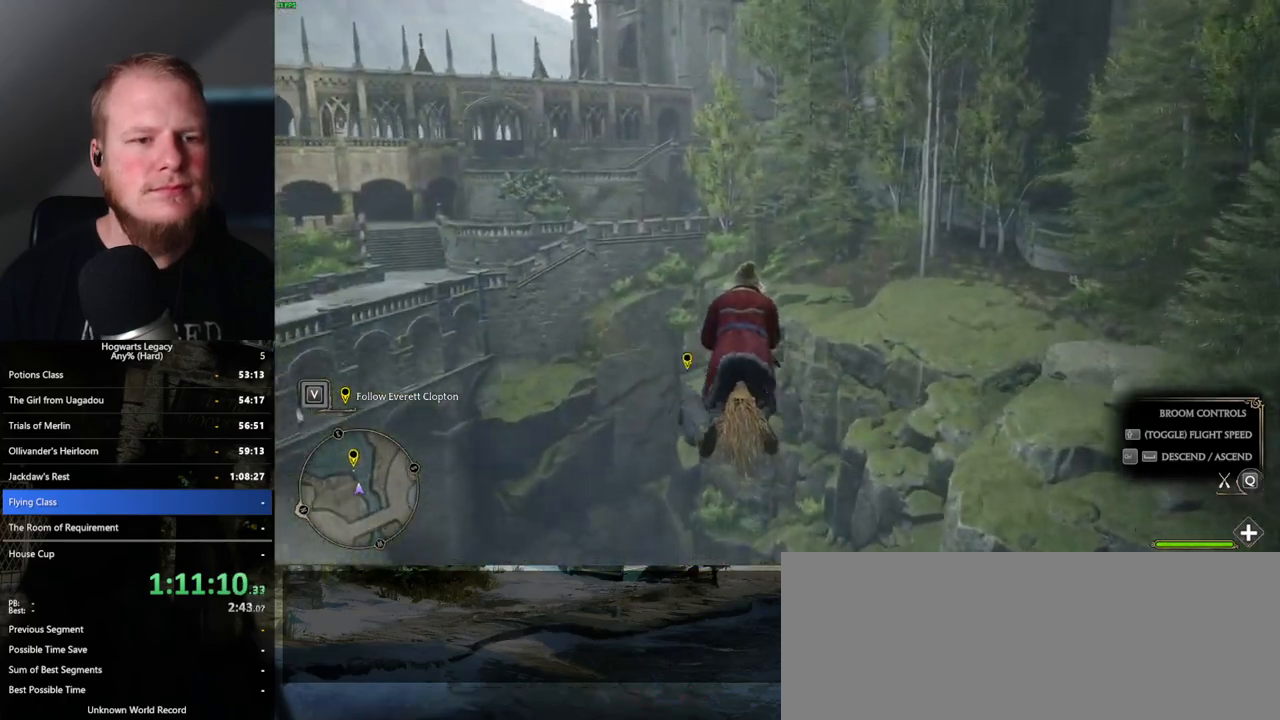
{"keys": ["w"], "mouse": [], "events": []}
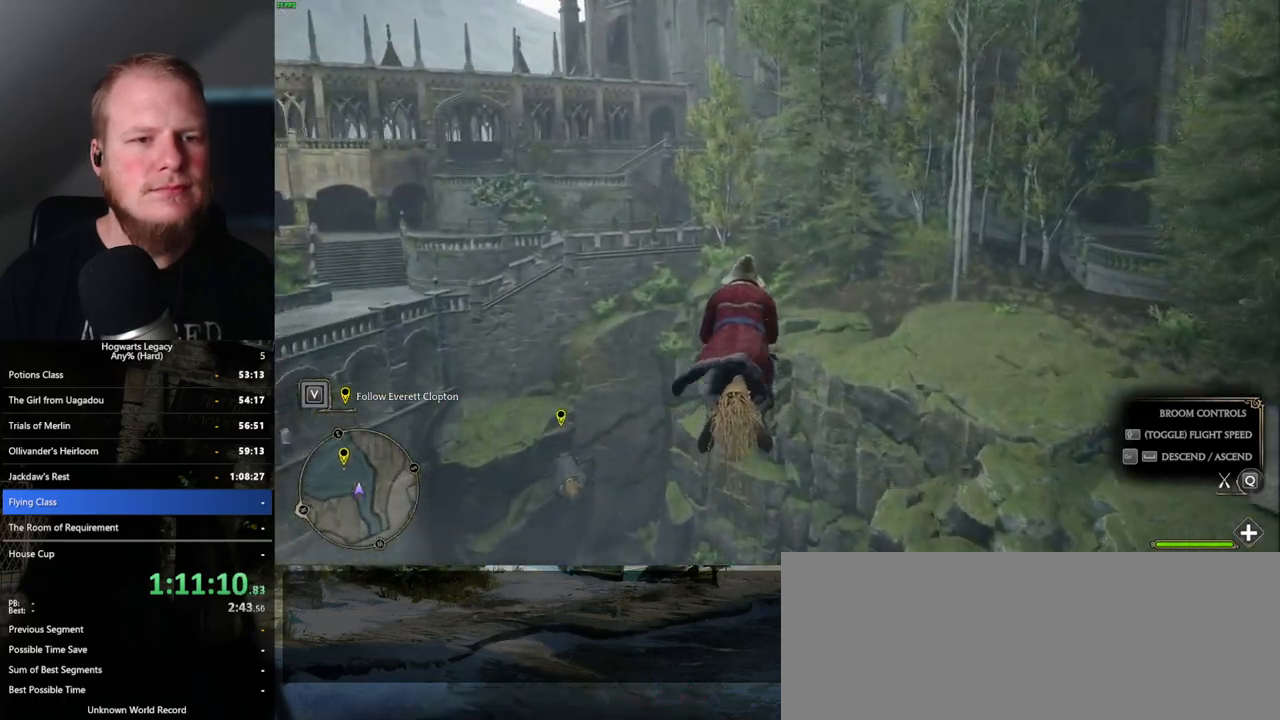
{"keys": ["w"], "mouse": [], "events": [[350, "a", "down"], [433, "a", "up"]]}
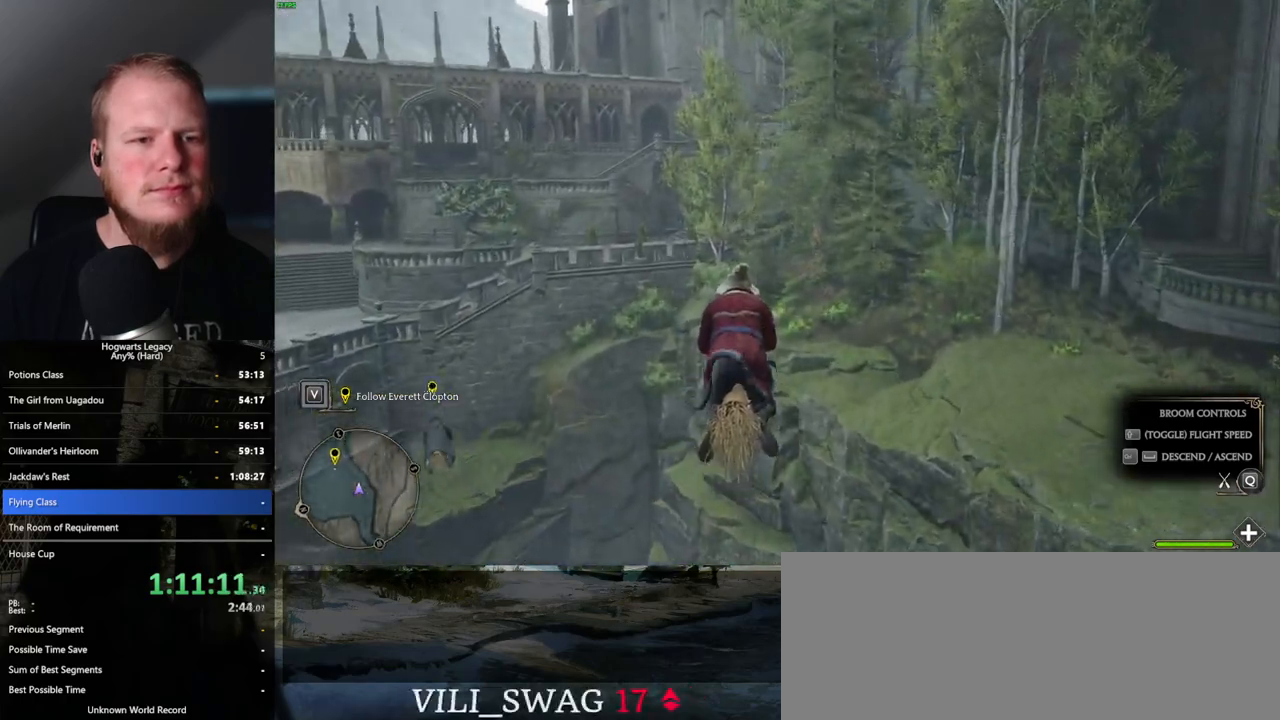
{"keys": ["w"], "mouse": [], "events": [[433, "d", "down"], [500, "d", "up"]]}
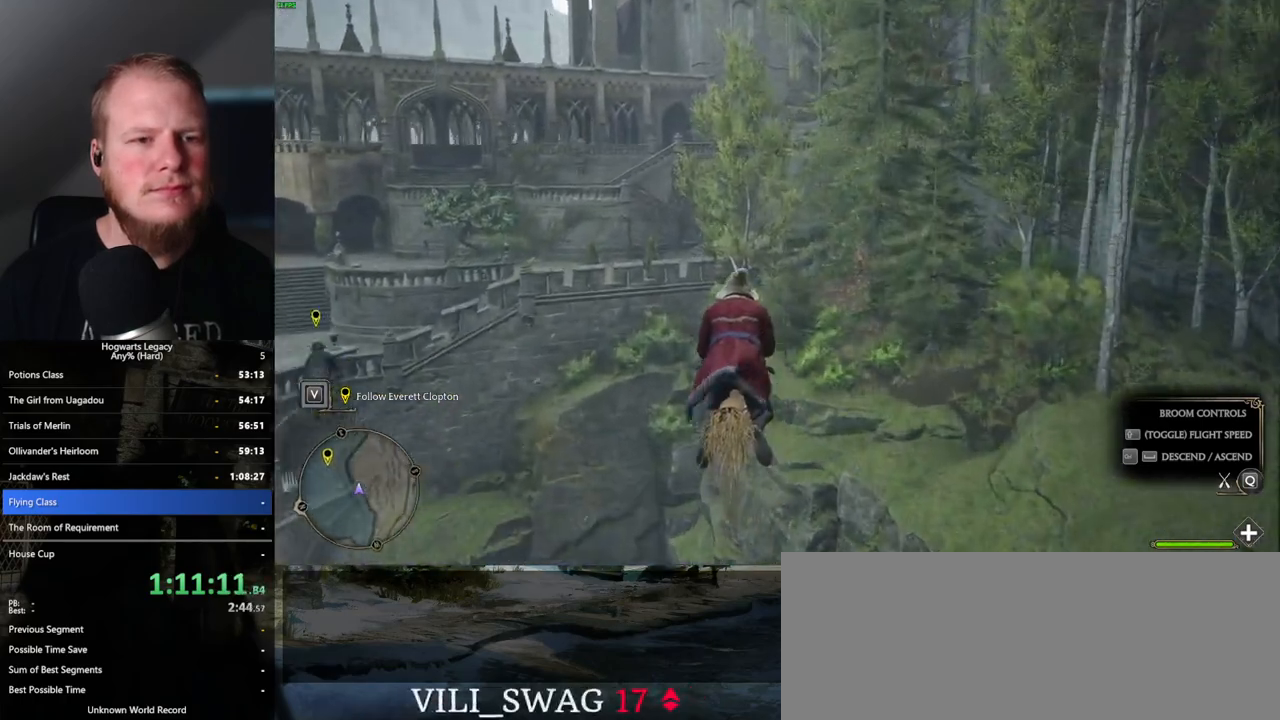
{"keys": ["w"], "mouse": [], "events": []}
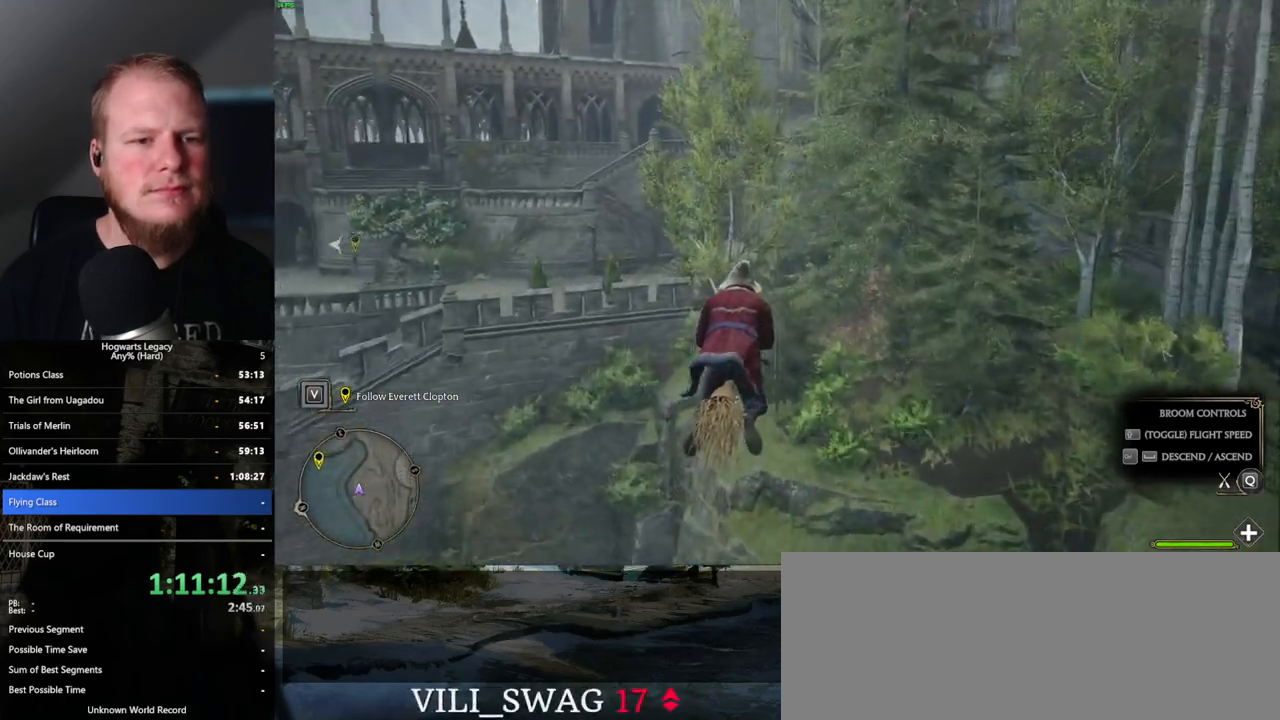
{"keys": ["w"], "mouse": [], "events": [[183, "a", "down"], [233, "a", "up"]]}
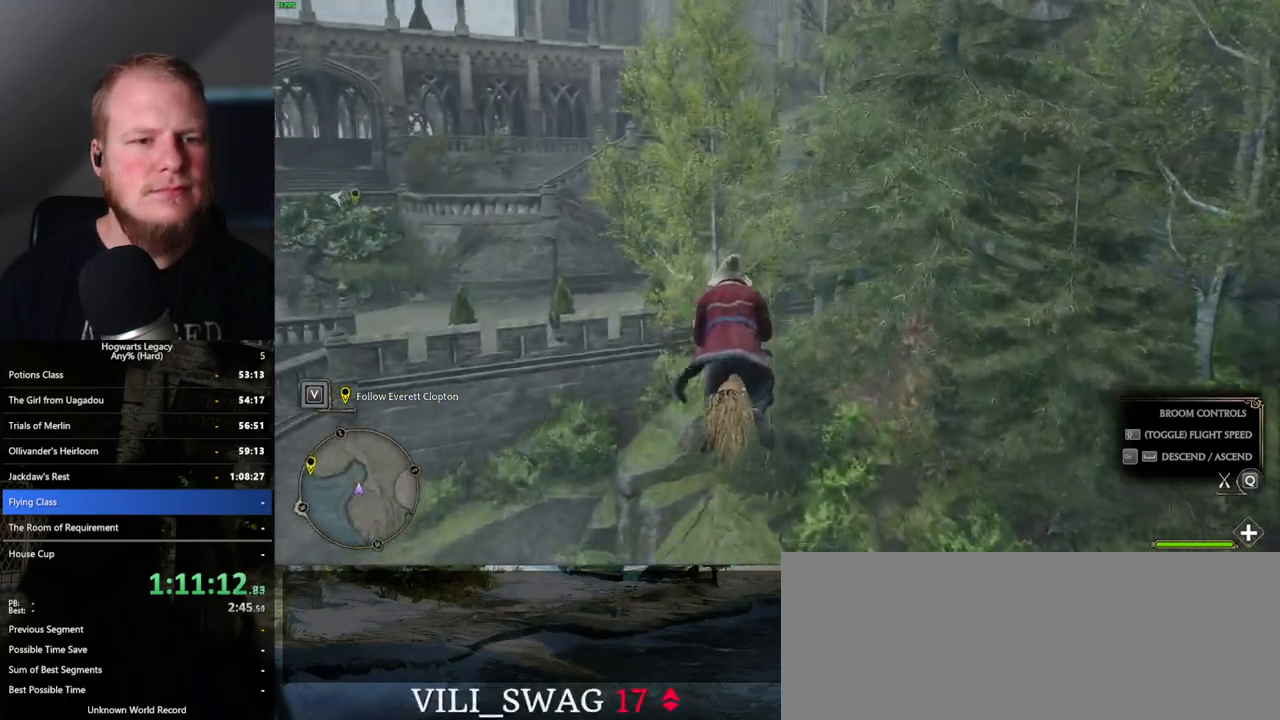
{"keys": ["w"], "mouse": [], "events": [[183, "ctrl_l", "down"], [300, "ctrl_l", "up"]]}
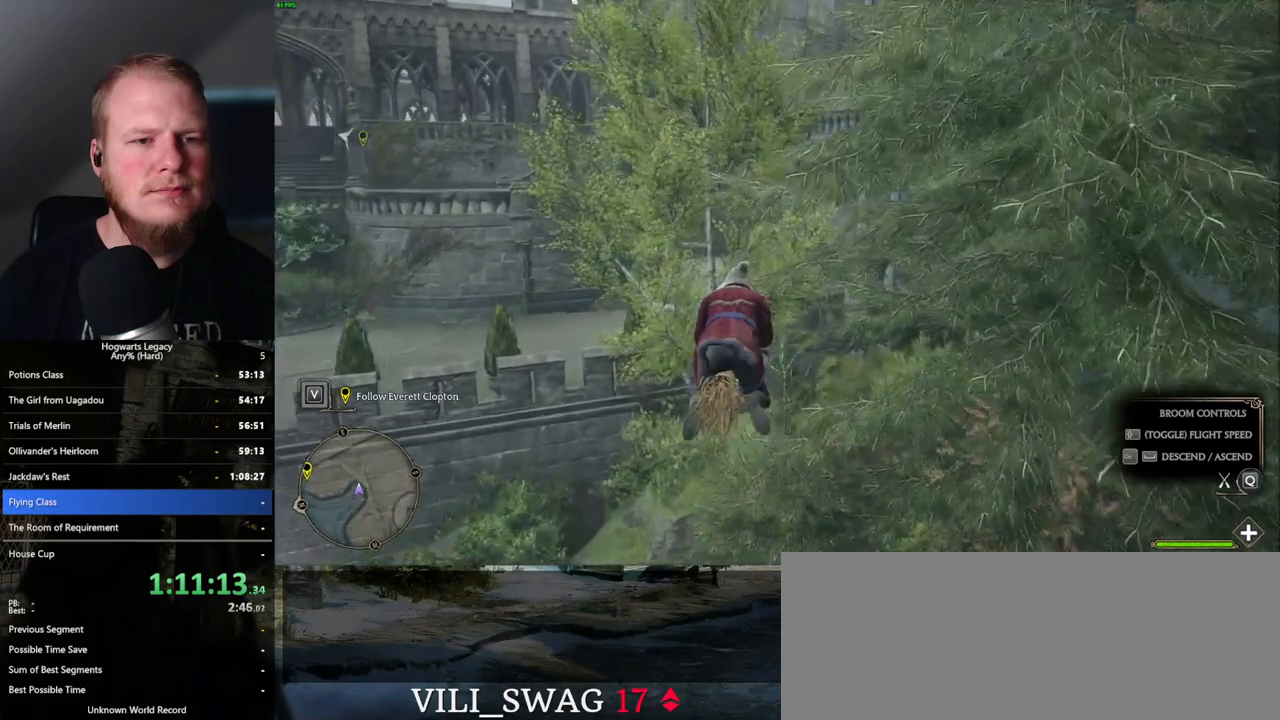
{"keys": ["w"], "mouse": [], "events": [[150, "ctrl_l", "down"], [250, "ctrl_l", "up"]]}
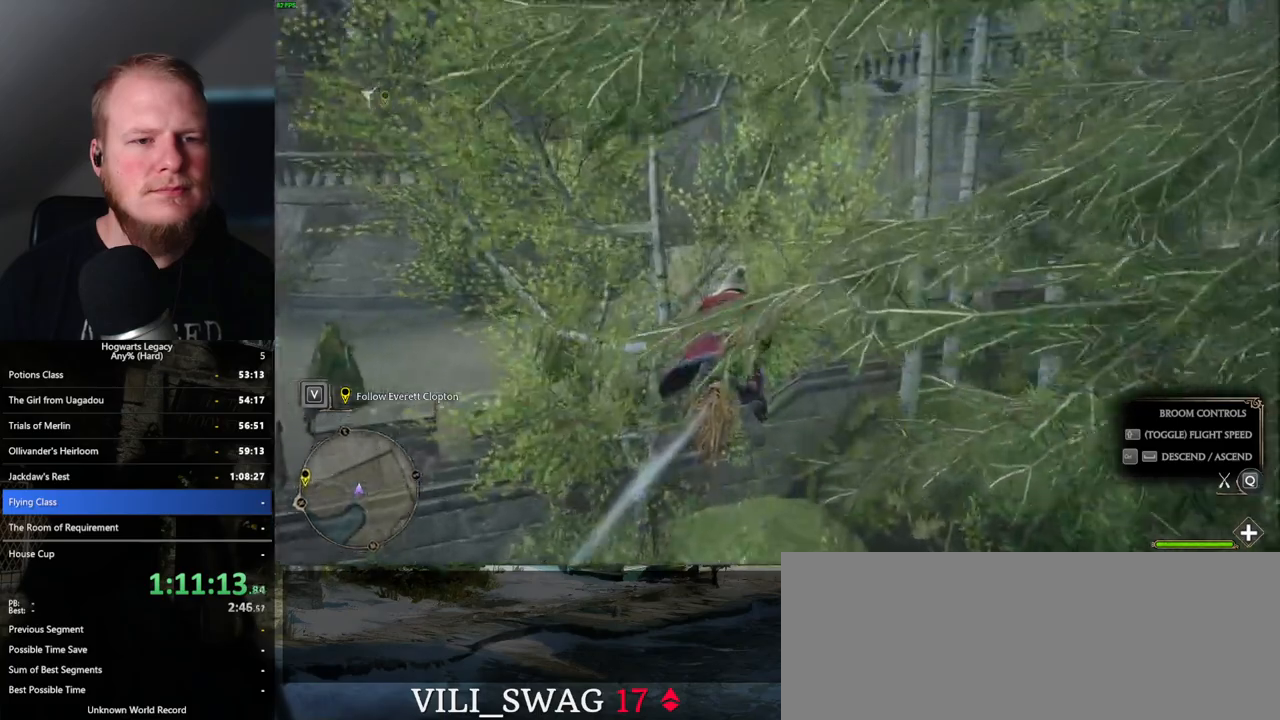
{"keys": ["w"], "mouse": [], "events": [[50, "space", "down"], [133, "space", "up"], [350, "a", "down"], [483, "a", "up"]]}